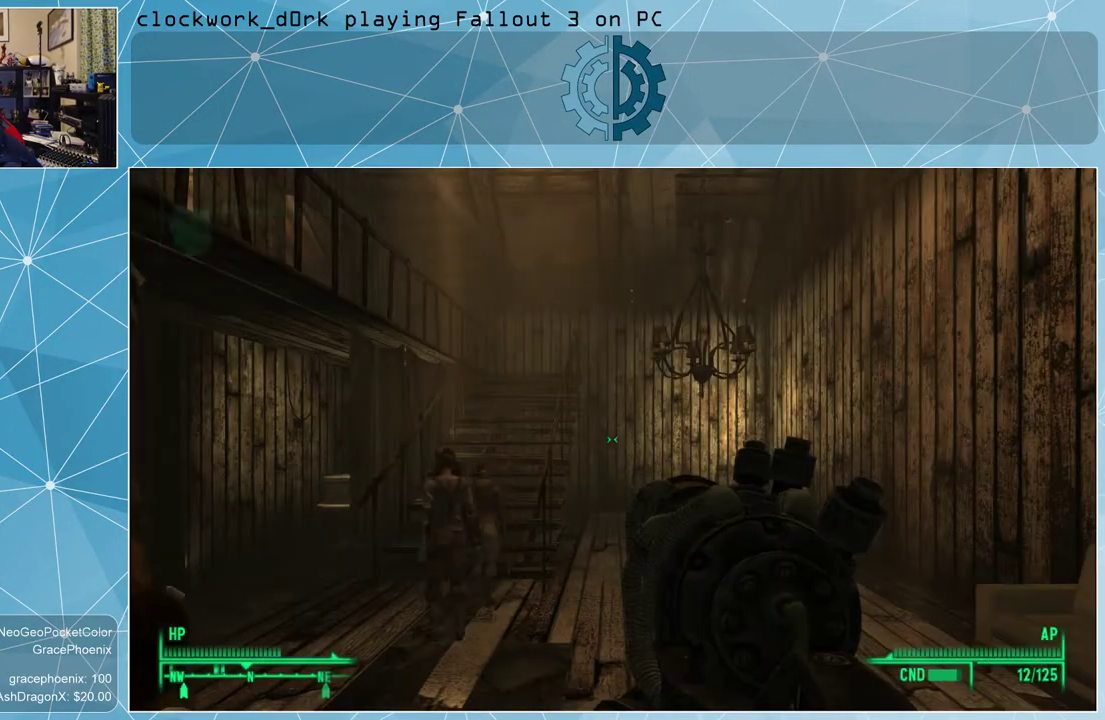
Gameplay with keyboard and mouse; each line is a JSON object with the keys and mouse buttons held at the frame after it. "events" lists presses ("down") and releases ("up") of "1", "2", "3", "4", "5", "a", "alt", "c", "ctrl", "d", "e", "f", "q", "r", "s", "shift", "space", "tab", "v", "w", "x", "z", "mouse_left", "mouse_wheel" and "mouse_right" between this image and that frame as [ms after this image, input, new state], when the widget could be followed in between. "mouse_left", "mouse_wheel", "mouse_right" = the "left", "wheel", "right" buttons of the "mouse" list. No other keys are recorded. "wheel" means that the mouse wheel is clicked or scrolled. Not read: mouse_move other_keys.
{"keys": [], "mouse": [], "events": []}
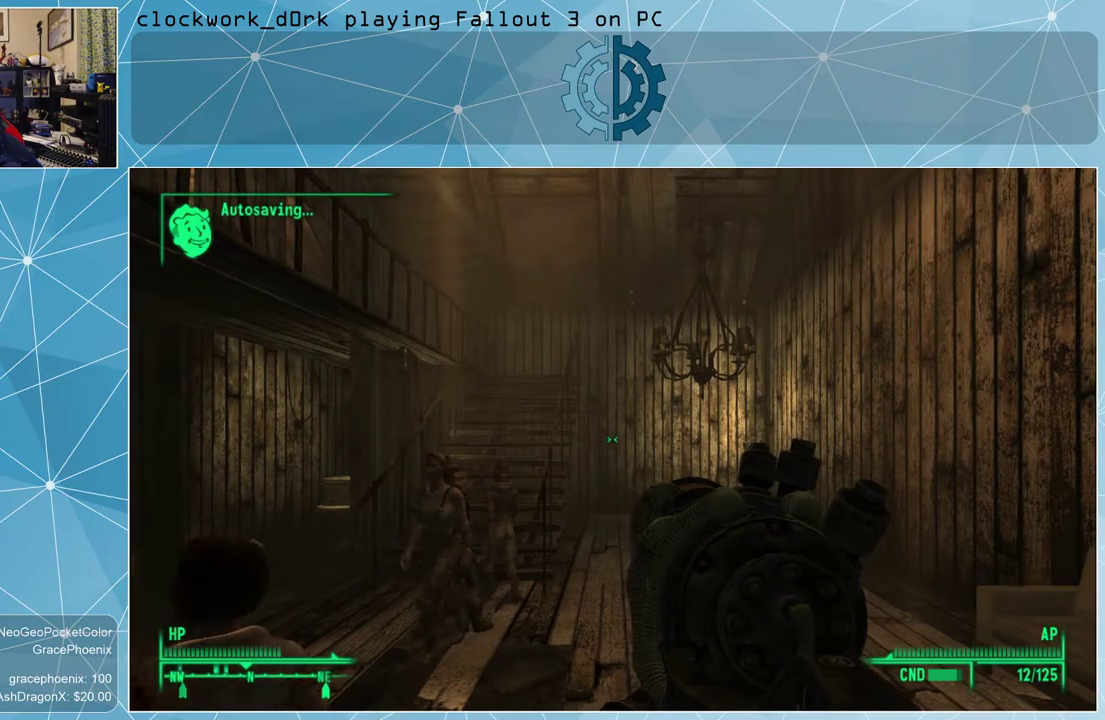
{"keys": [], "mouse": [], "events": []}
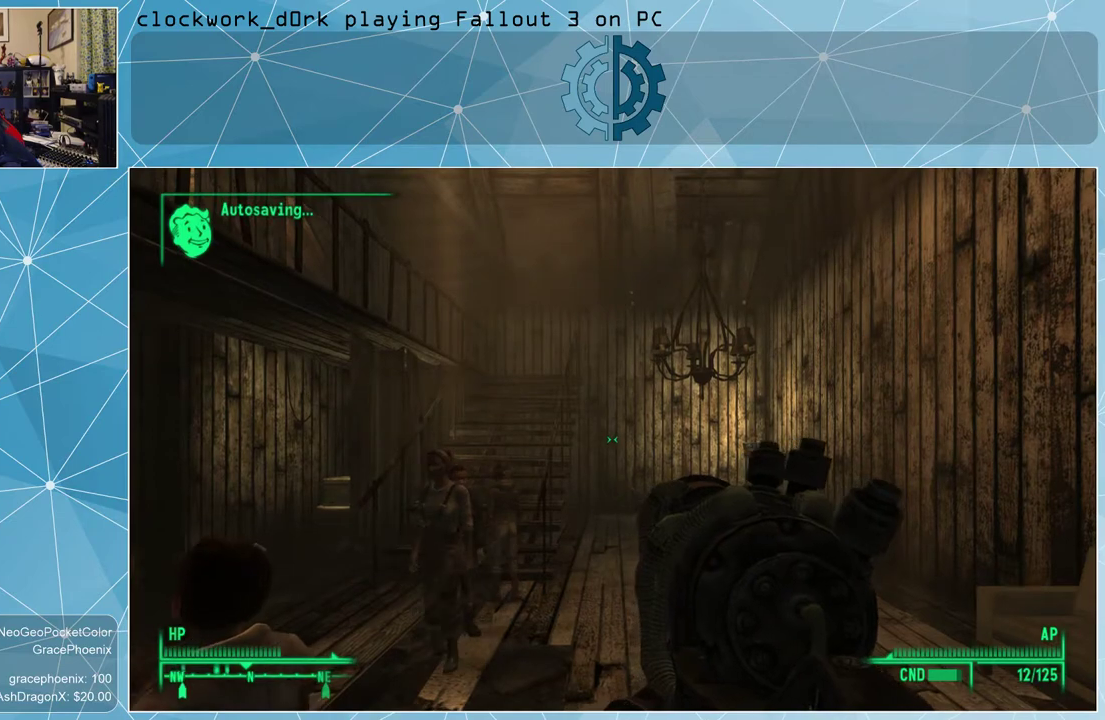
{"keys": [], "mouse": [], "events": []}
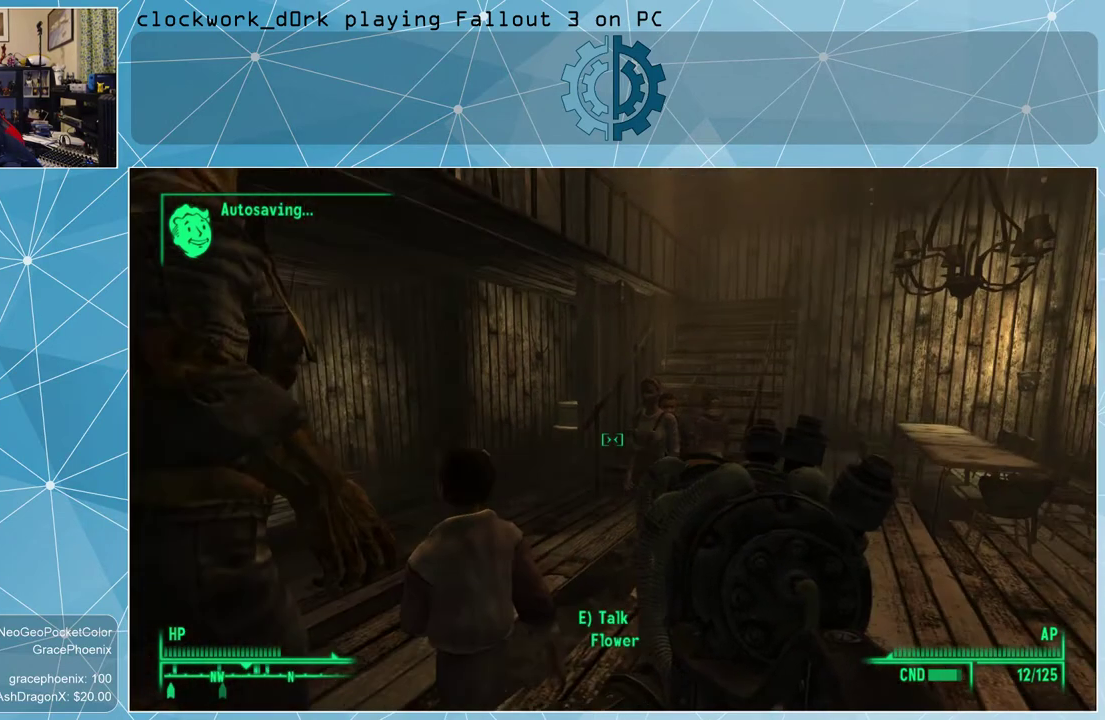
{"keys": [], "mouse": [], "events": []}
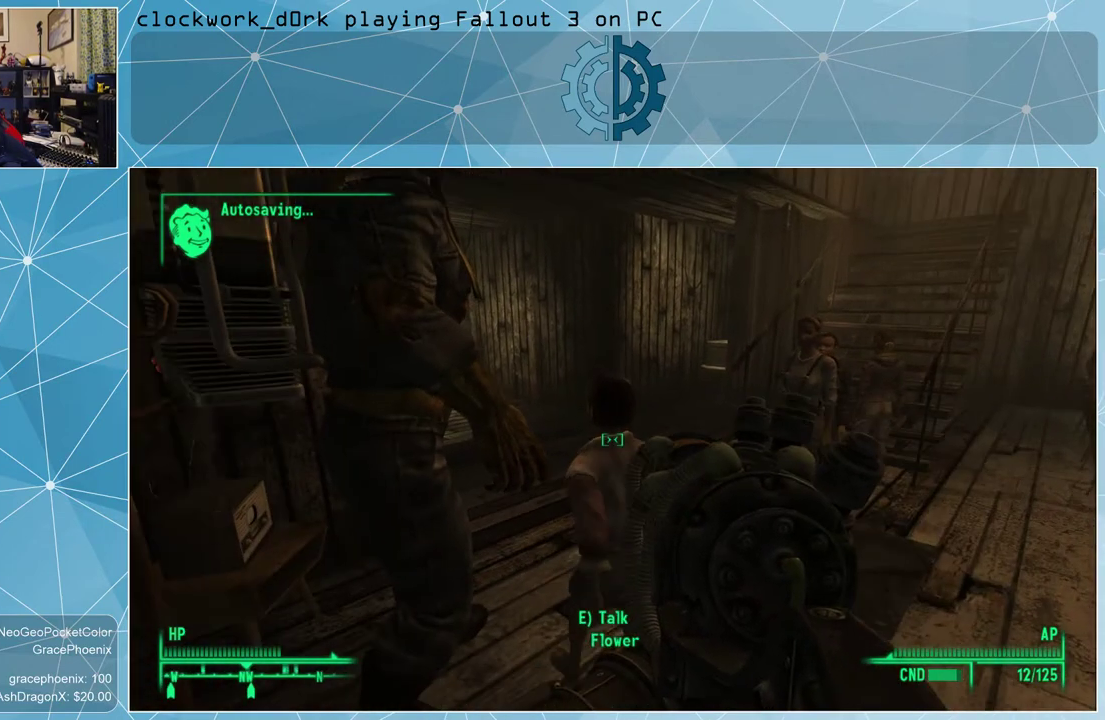
{"keys": ["d"], "mouse": [], "events": [[466, "d", "down"]]}
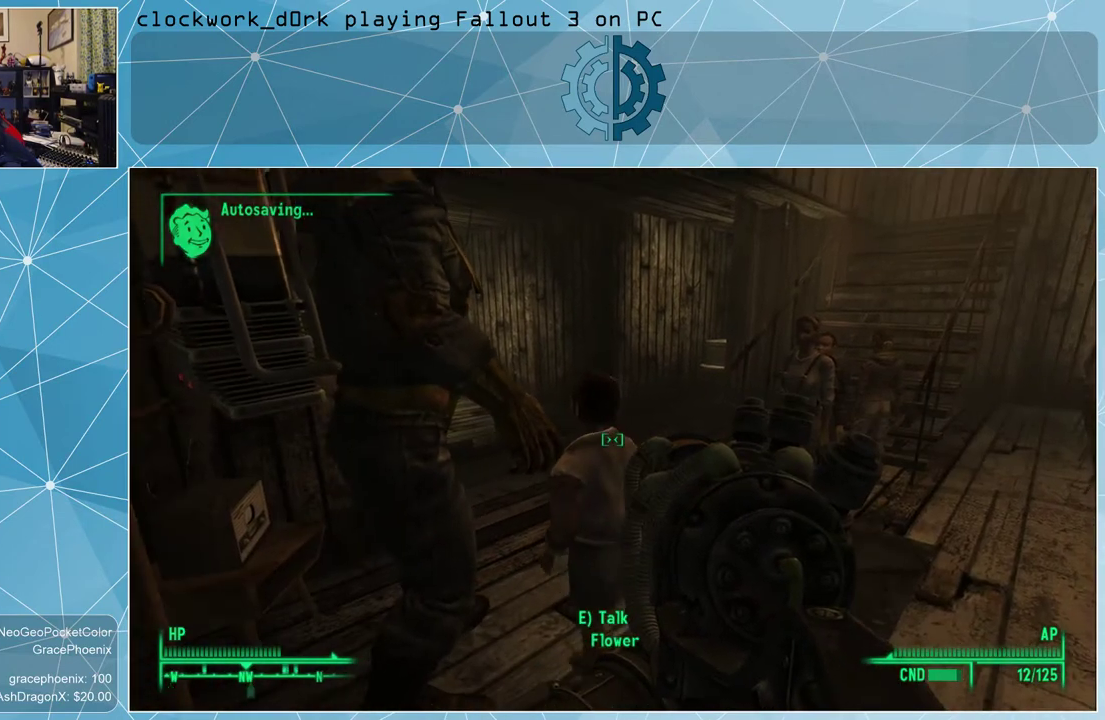
{"keys": [], "mouse": [], "events": [[66, "w", "down"], [400, "w", "up"], [433, "d", "up"]]}
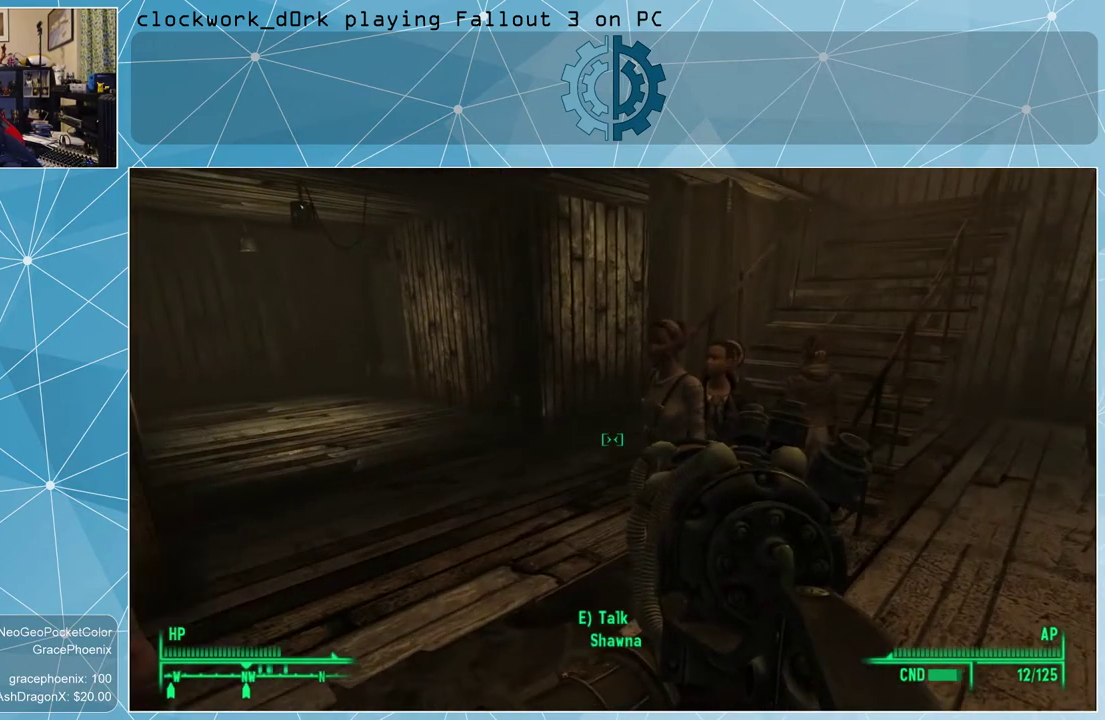
{"keys": [], "mouse": [], "events": []}
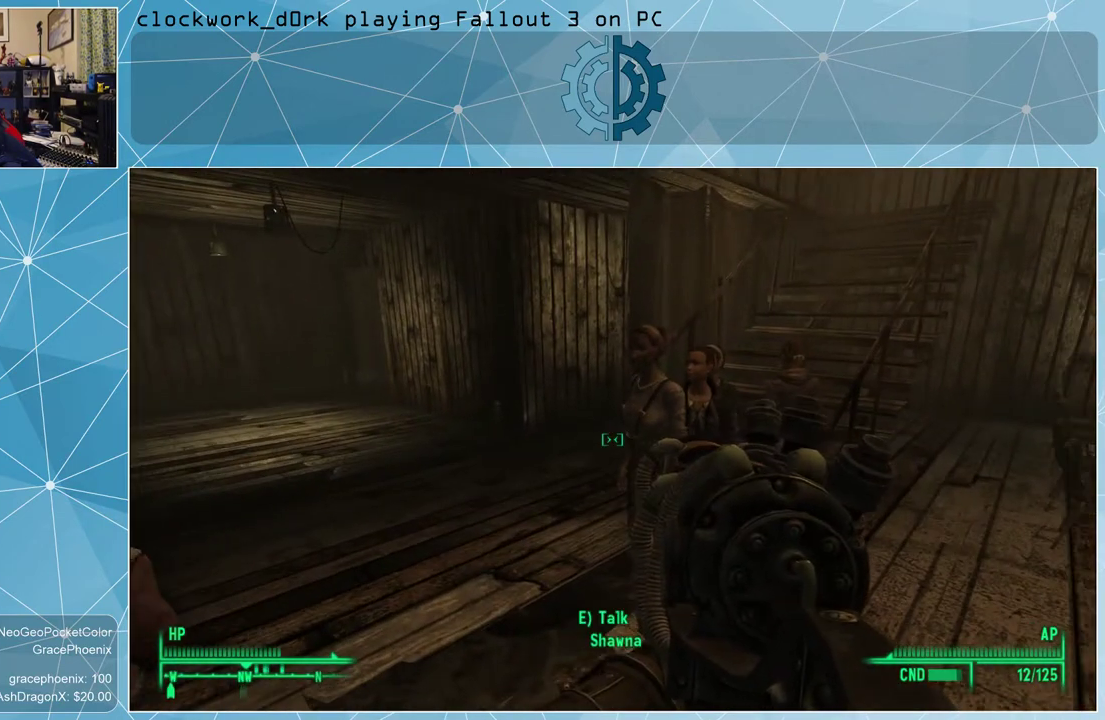
{"keys": [], "mouse": [], "events": [[200, "d", "down"], [200, "w", "down"], [500, "d", "up"], [500, "w", "up"]]}
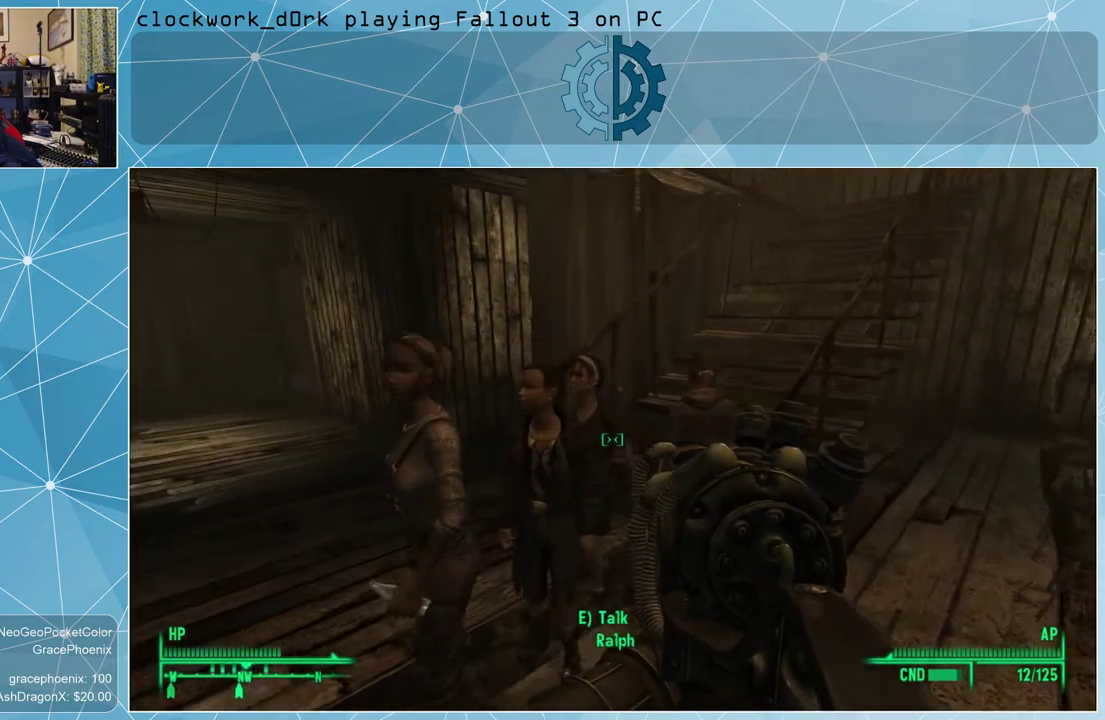
{"keys": [], "mouse": [], "events": [[333, "a", "down"], [400, "a", "up"]]}
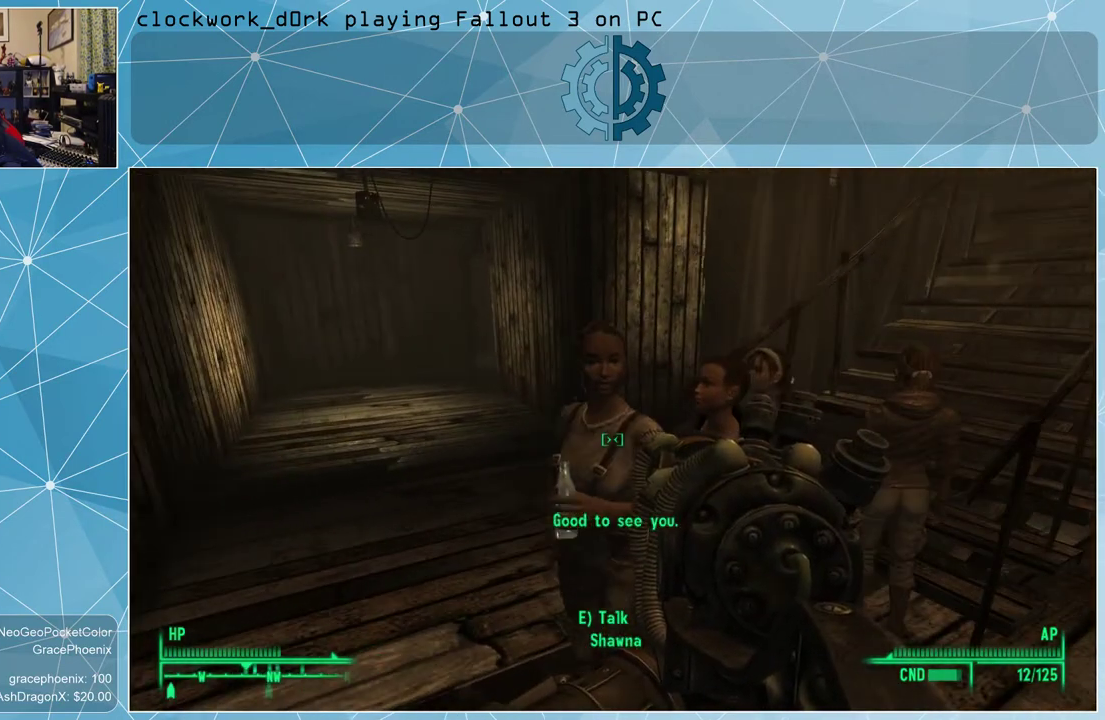
{"keys": [], "mouse": [], "events": []}
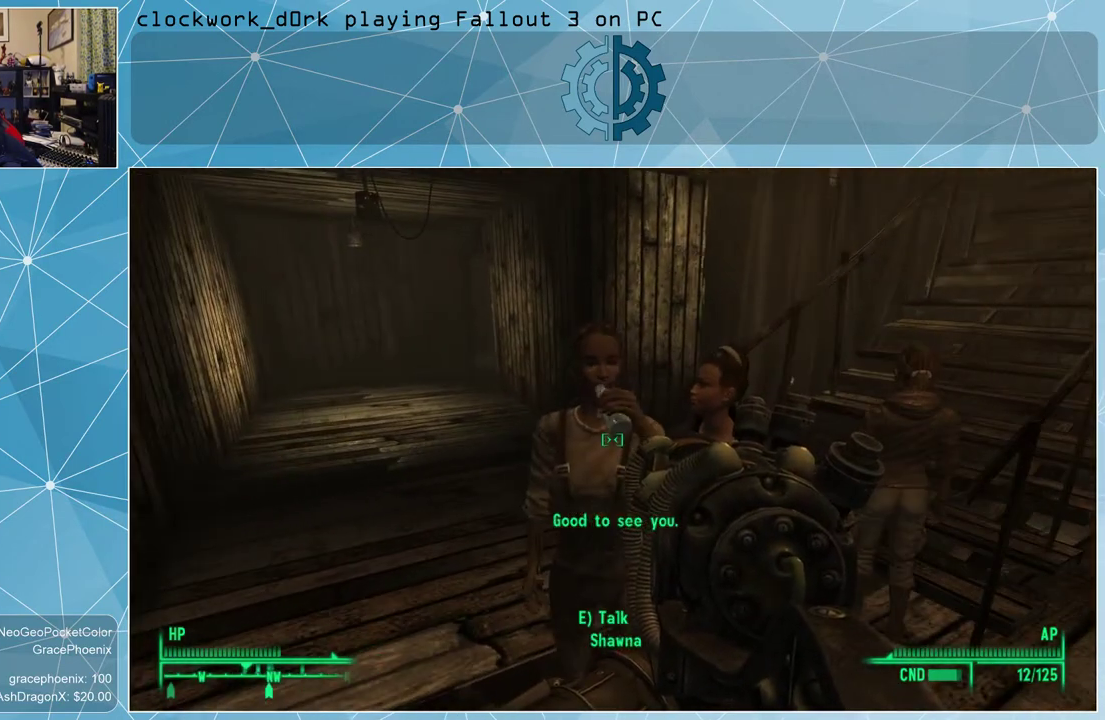
{"keys": [], "mouse": [], "events": [[333, "e", "down"], [433, "e", "up"]]}
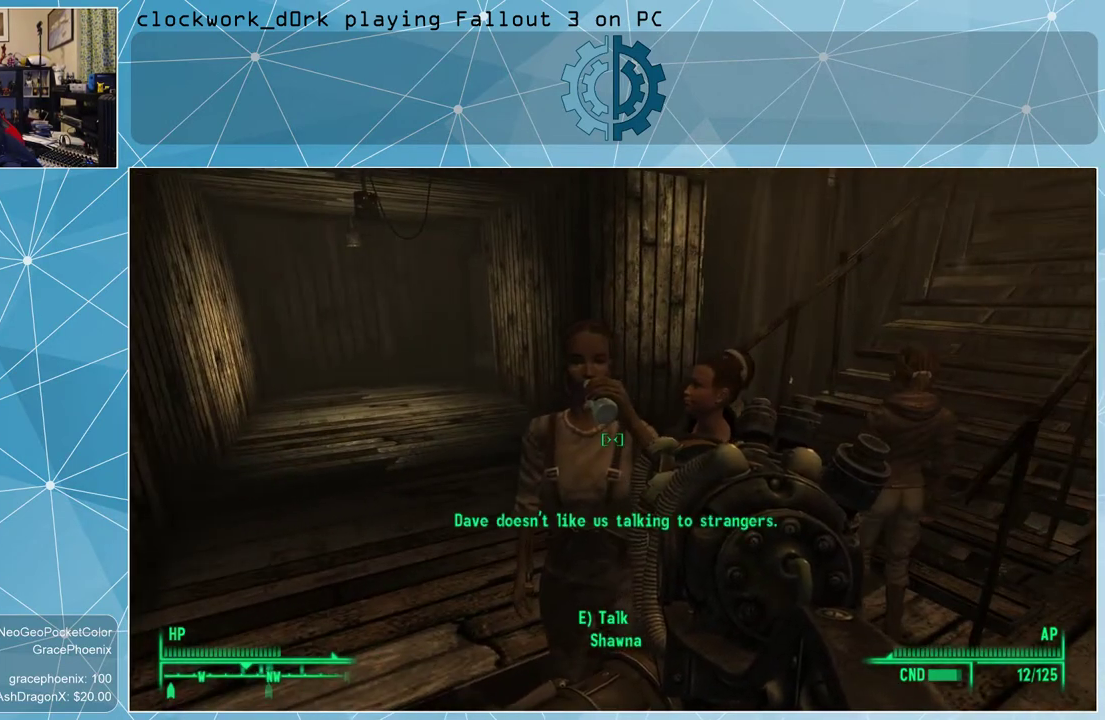
{"keys": [], "mouse": [], "events": []}
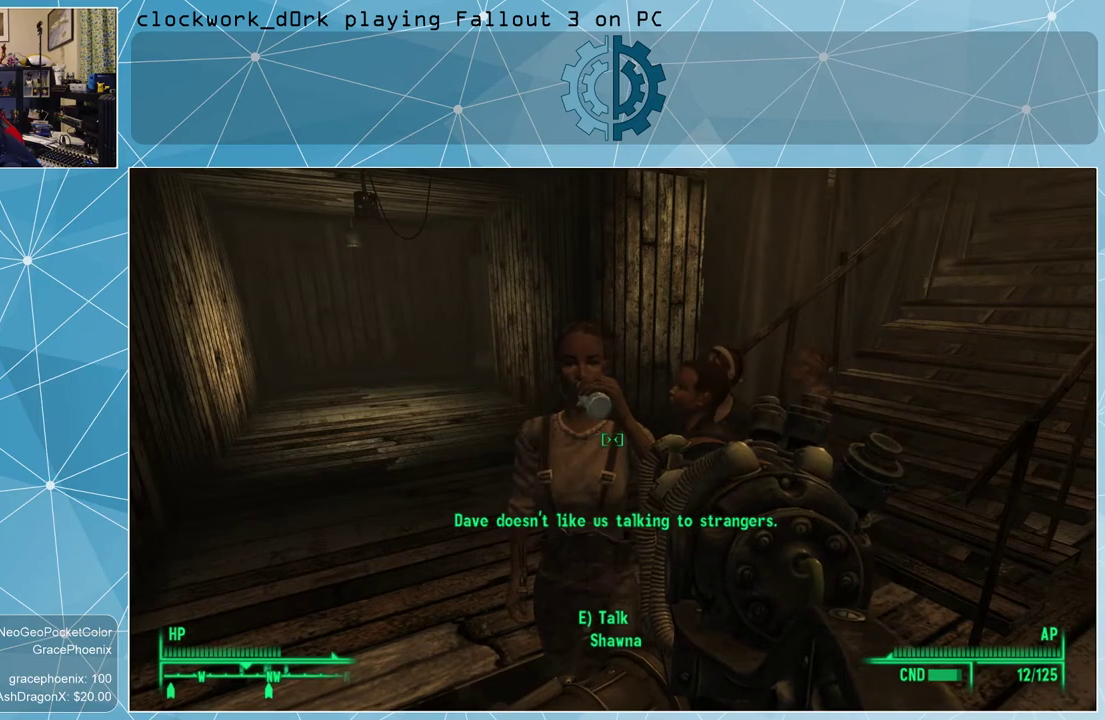
{"keys": ["d"], "mouse": [], "events": [[433, "d", "down"]]}
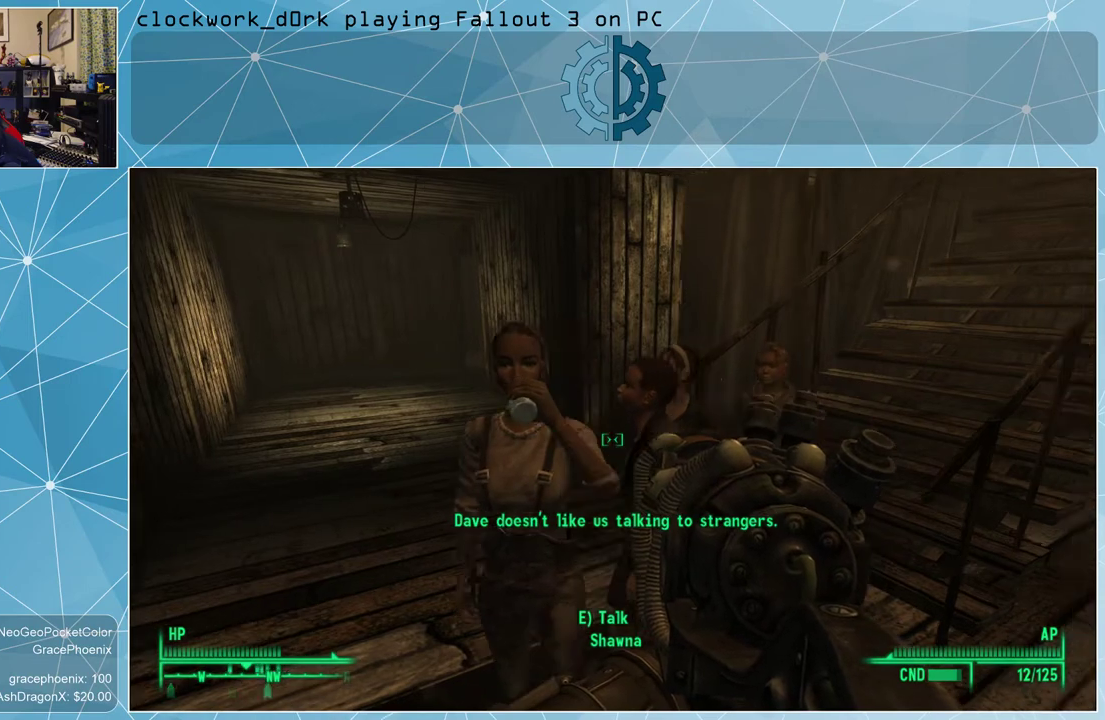
{"keys": [], "mouse": [], "events": [[100, "w", "down"], [233, "d", "up"], [233, "w", "up"]]}
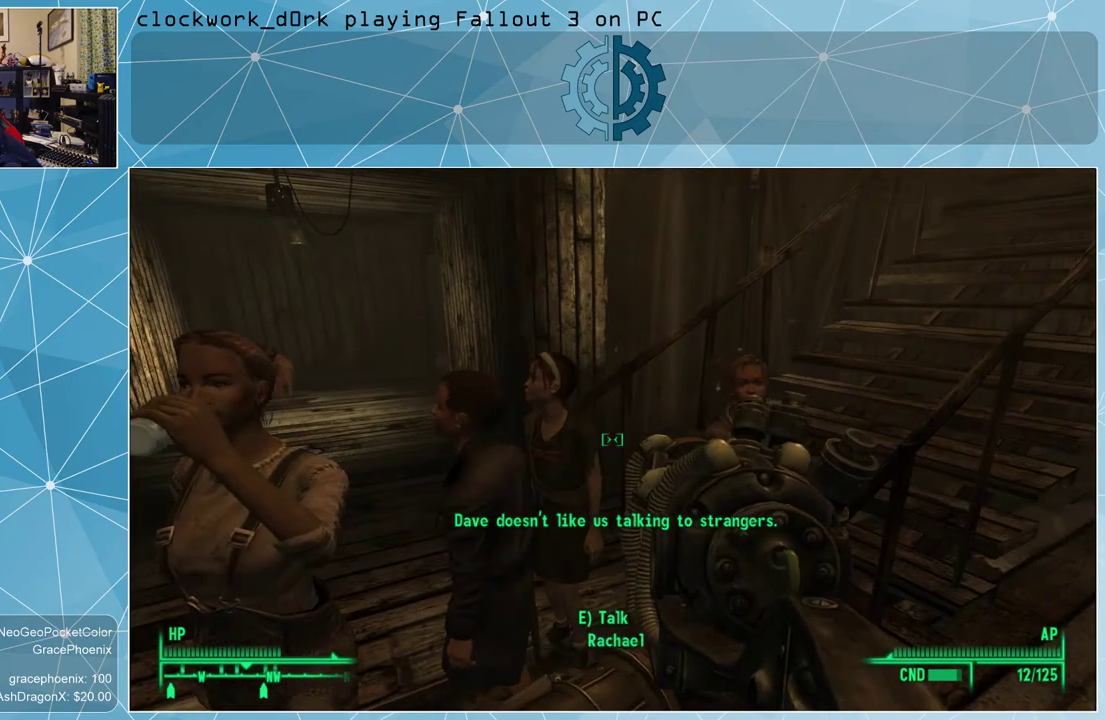
{"keys": [], "mouse": [], "events": []}
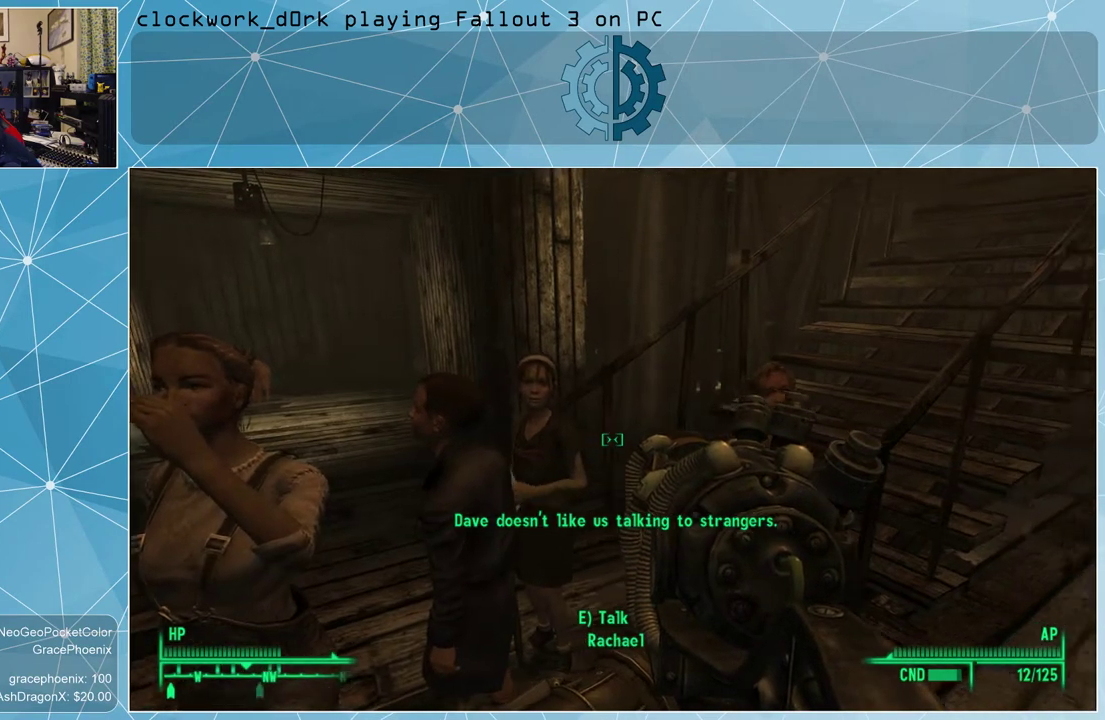
{"keys": [], "mouse": [], "events": [[66, "d", "down"], [166, "d", "up"], [366, "w", "down"], [433, "w", "up"]]}
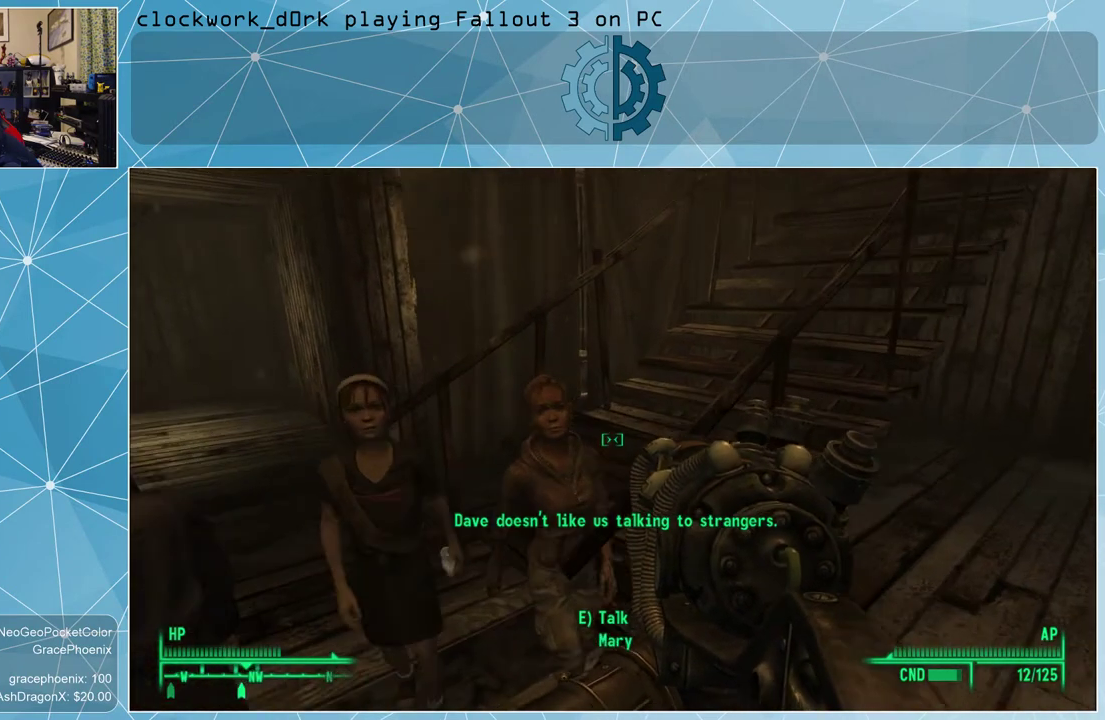
{"keys": [], "mouse": [], "events": [[33, "e", "down"], [133, "e", "up"]]}
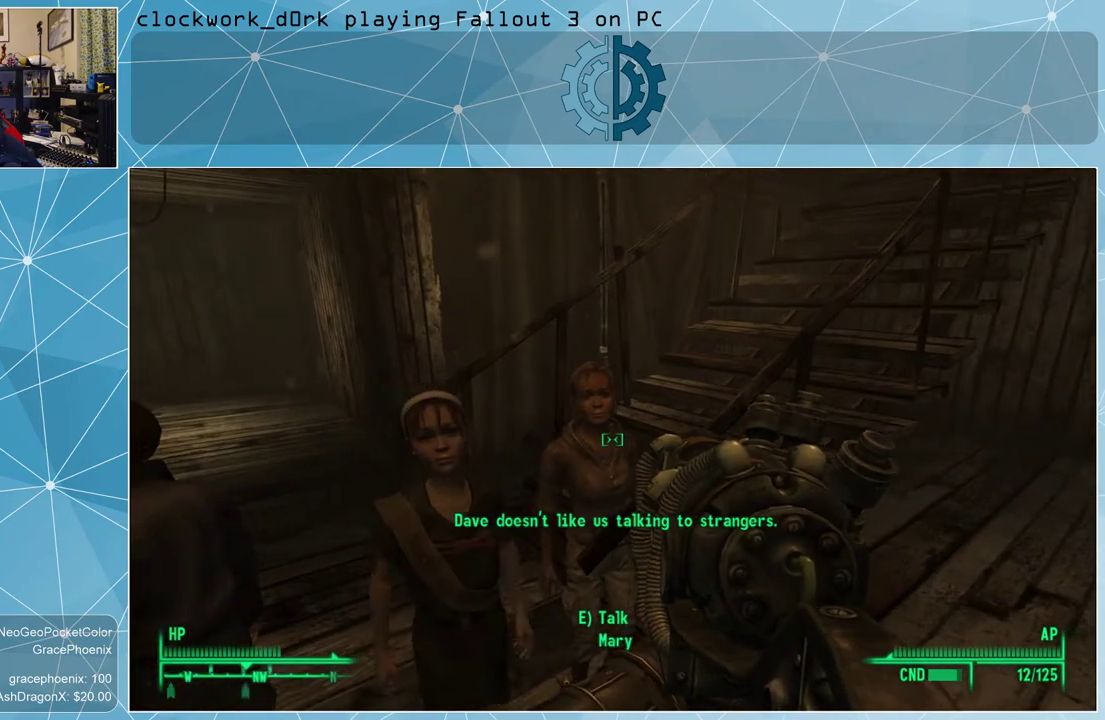
{"keys": [], "mouse": [], "events": [[200, "e", "down"], [300, "e", "up"]]}
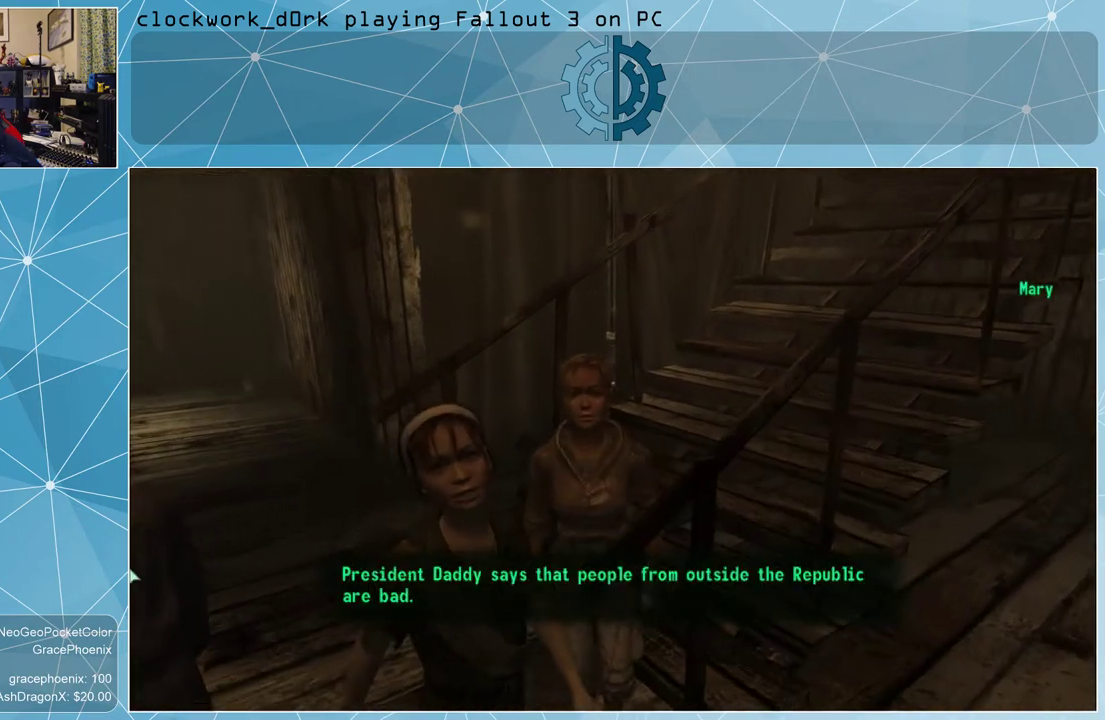
{"keys": [], "mouse": [], "events": []}
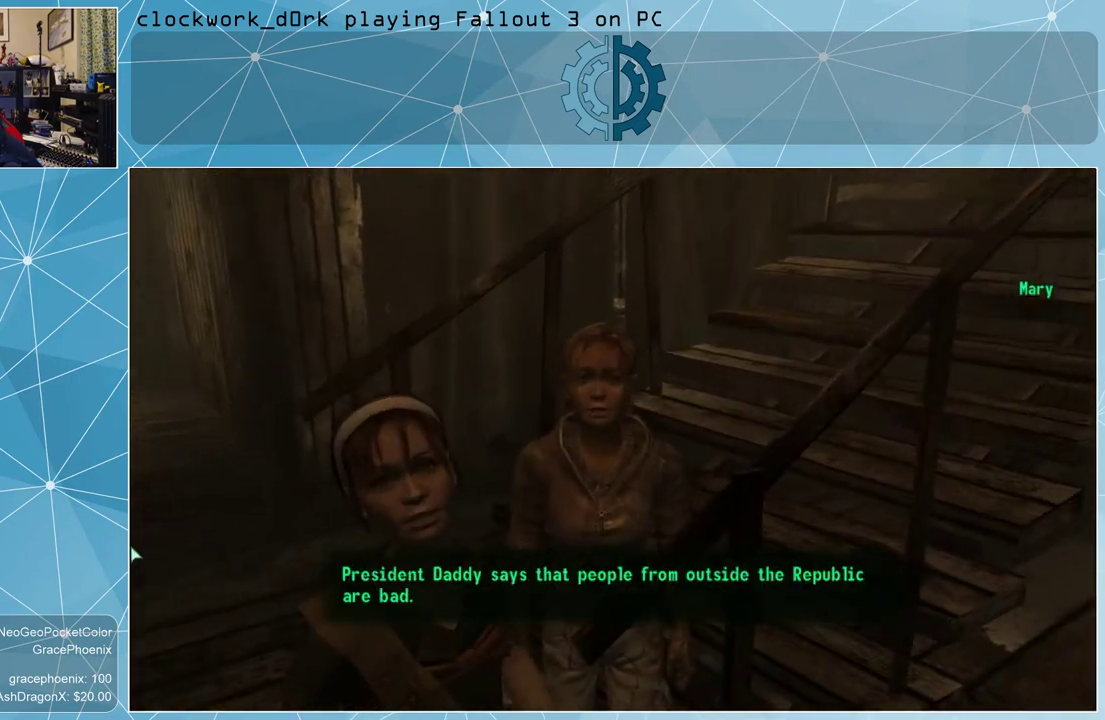
{"keys": [], "mouse": [], "events": []}
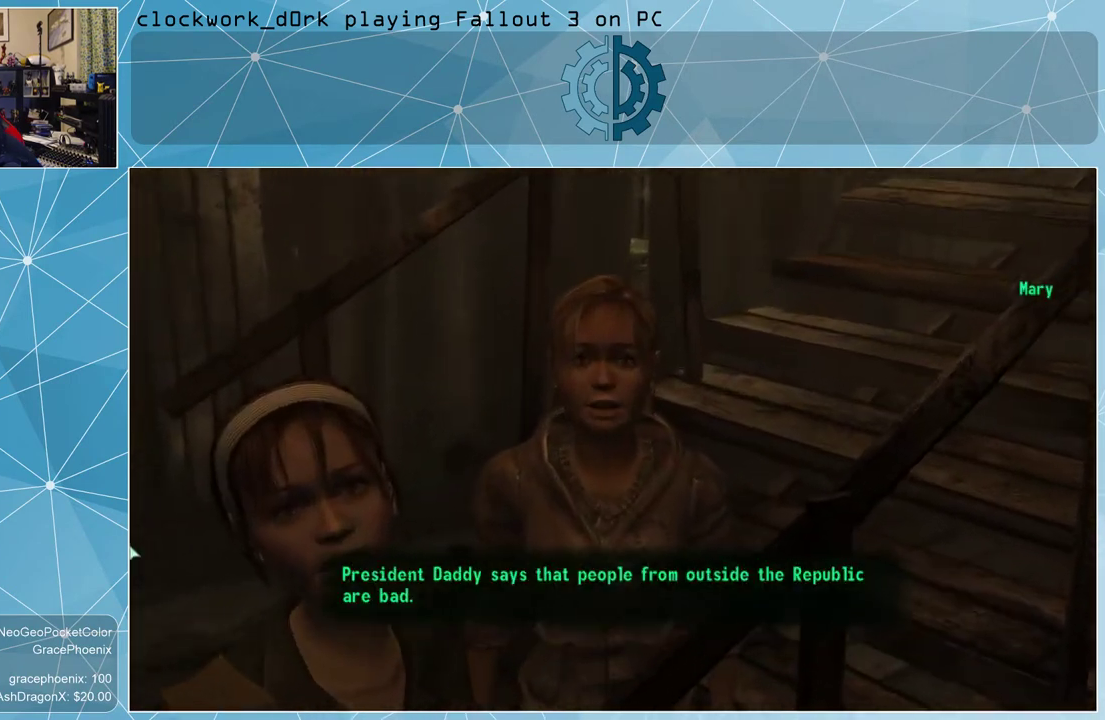
{"keys": [], "mouse": [], "events": []}
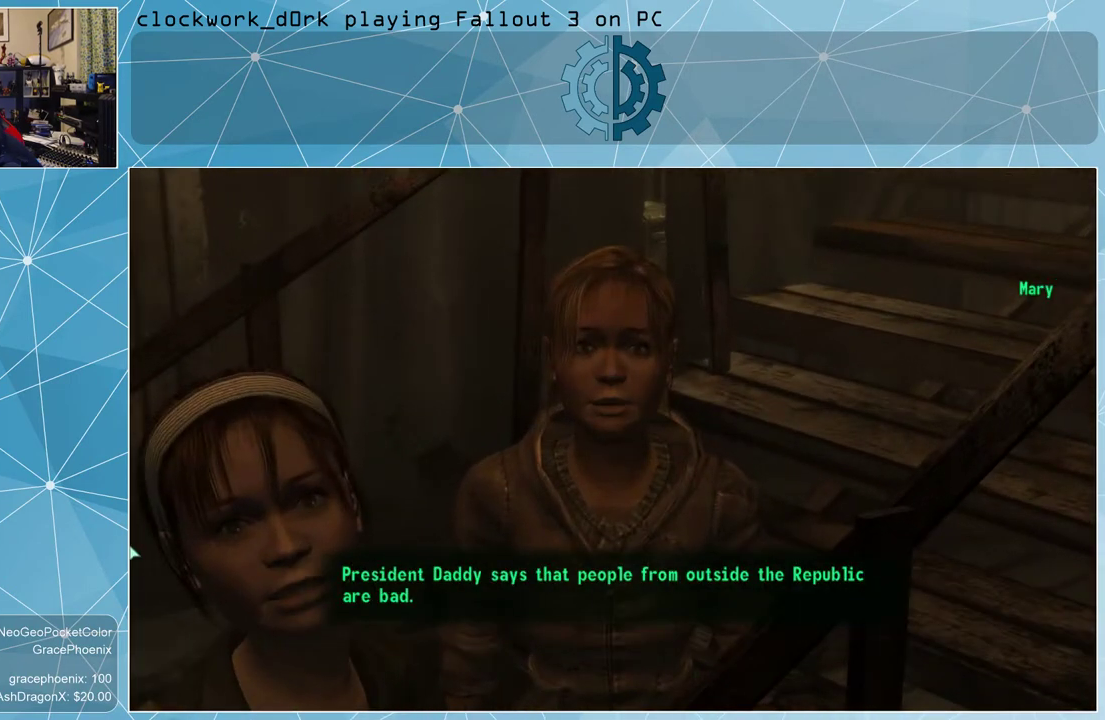
{"keys": [], "mouse": [], "events": []}
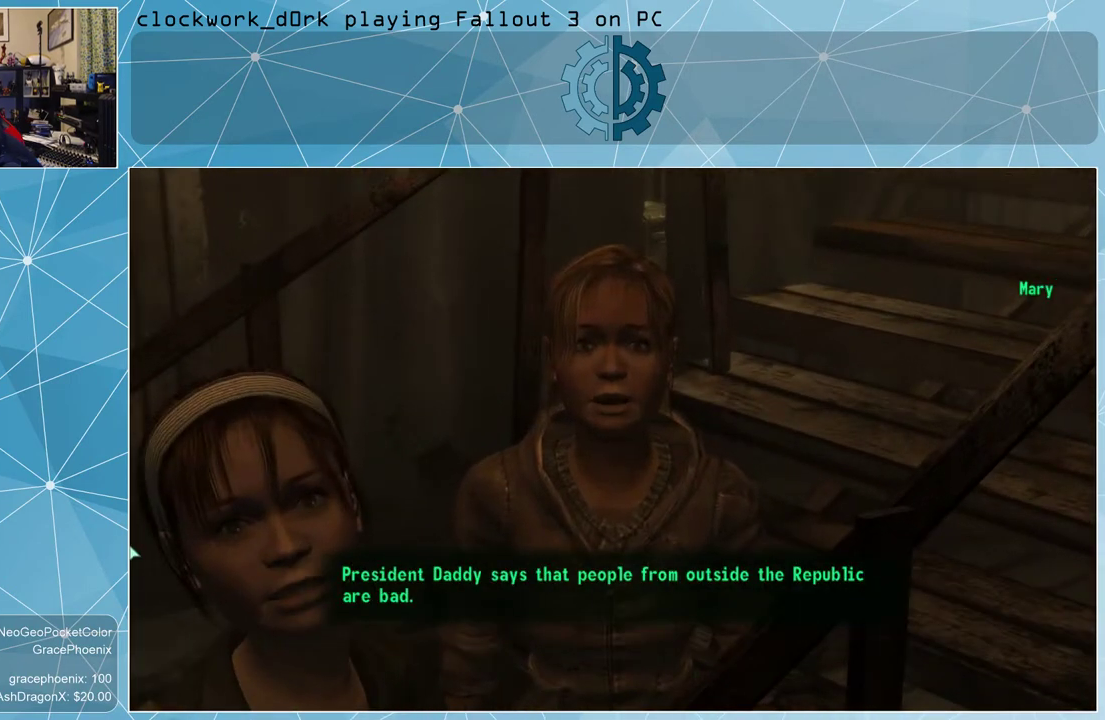
{"keys": [], "mouse": [], "events": []}
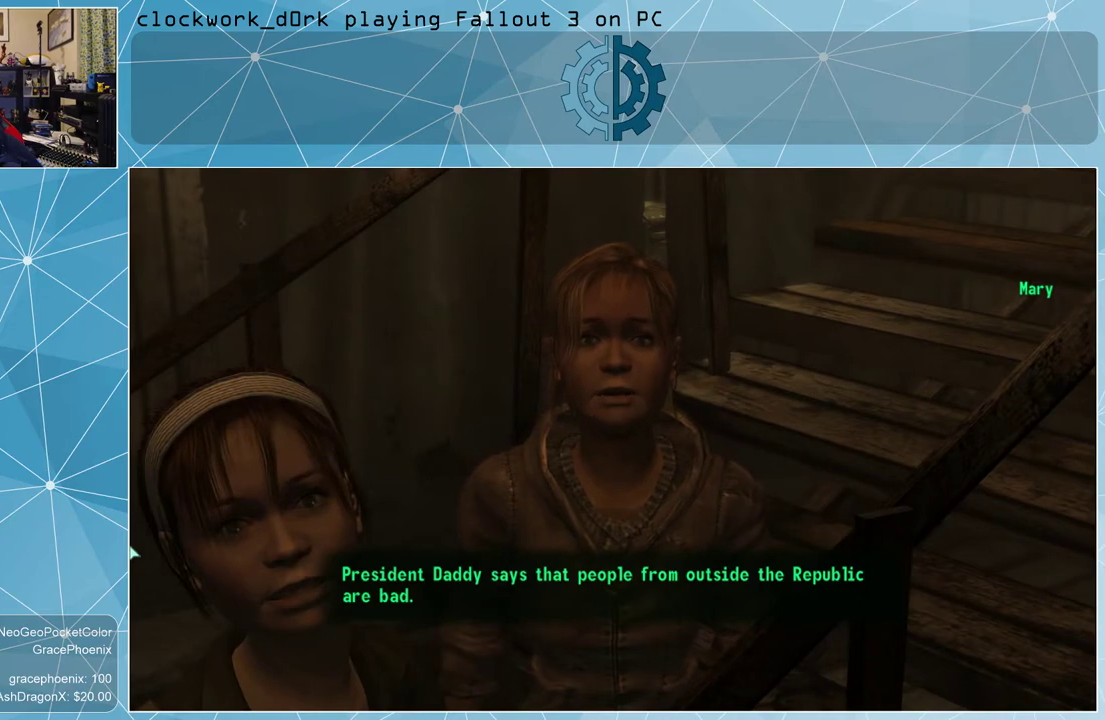
{"keys": [], "mouse": [], "events": []}
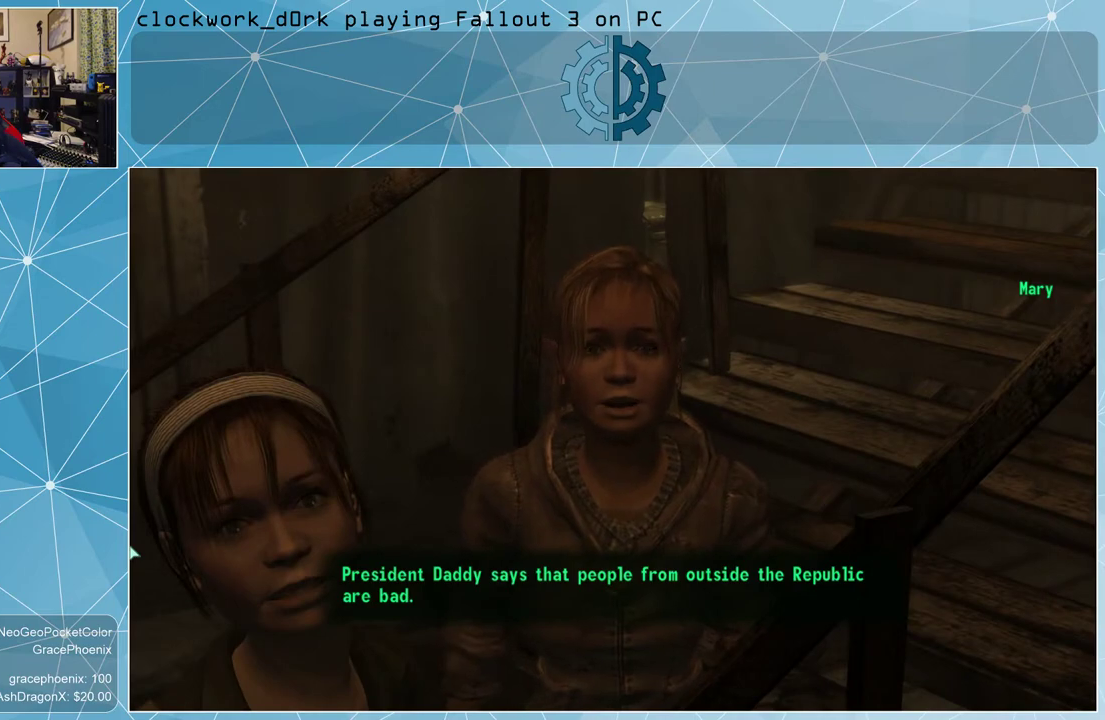
{"keys": [], "mouse": [], "events": []}
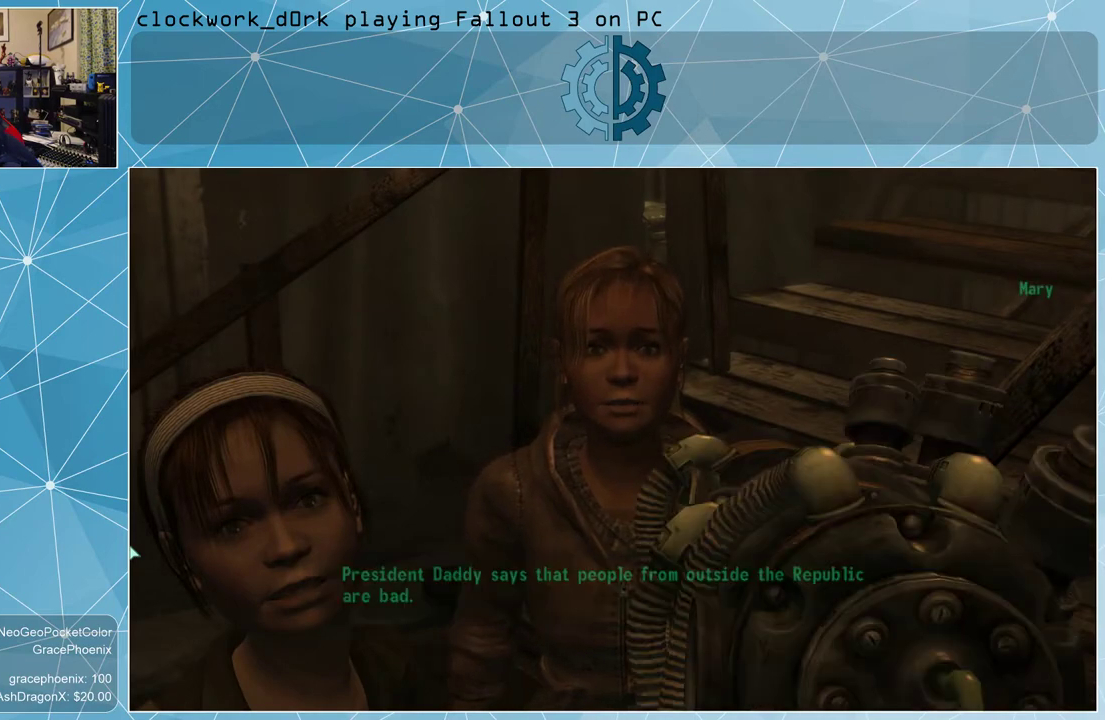
{"keys": [], "mouse": [], "events": []}
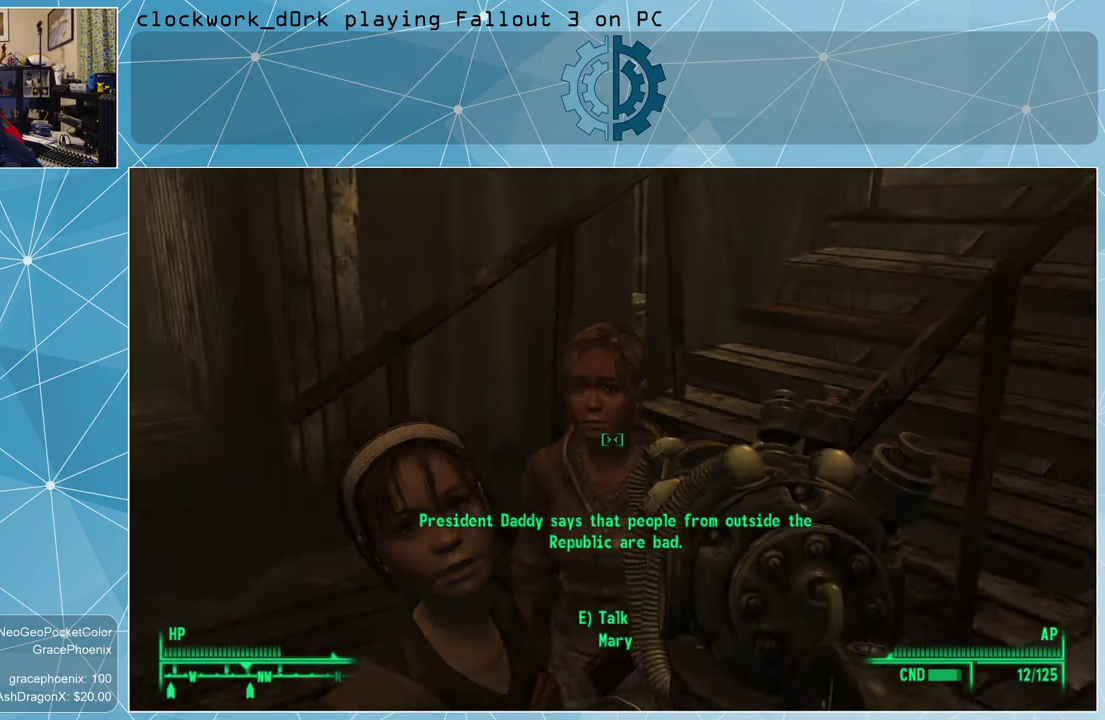
{"keys": [], "mouse": [], "events": []}
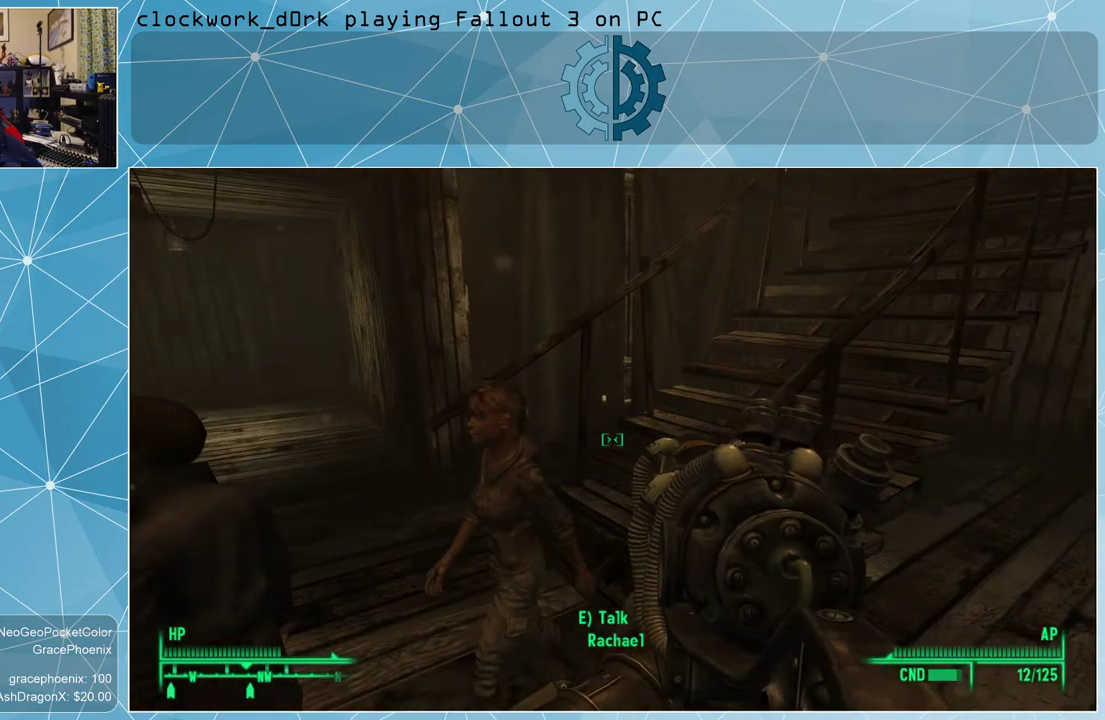
{"keys": [], "mouse": [], "events": []}
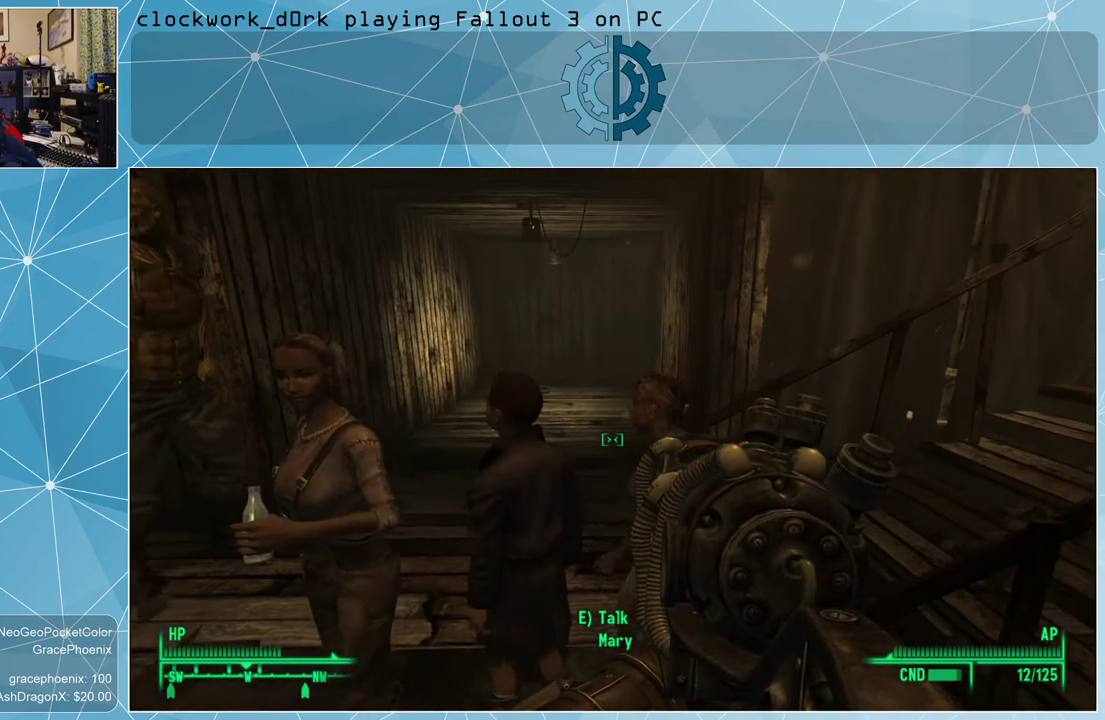
{"keys": ["a"], "mouse": [], "events": [[33, "s", "down"], [233, "a", "down"], [266, "s", "up"]]}